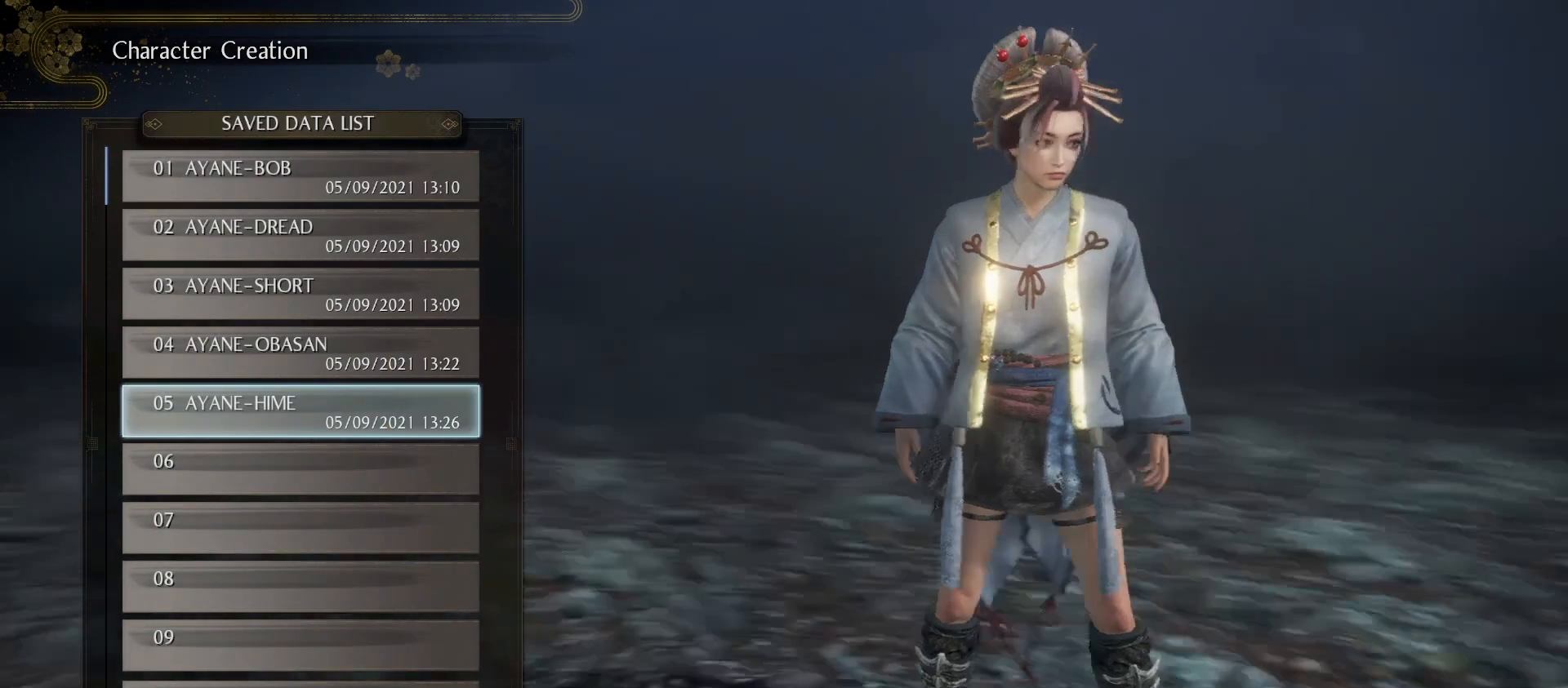
Gameplay with a controller (PlayStation layout); each line is a JSON object with the inputs held at the frame after it. "events" lists button and stick changes between this image and that frame as [ms after this image, input, new state], when the widget could be followed in between.
{"buttons": [], "left_stick": "center", "right_stick": "center", "events": [[433, "right_stick", "center"]]}
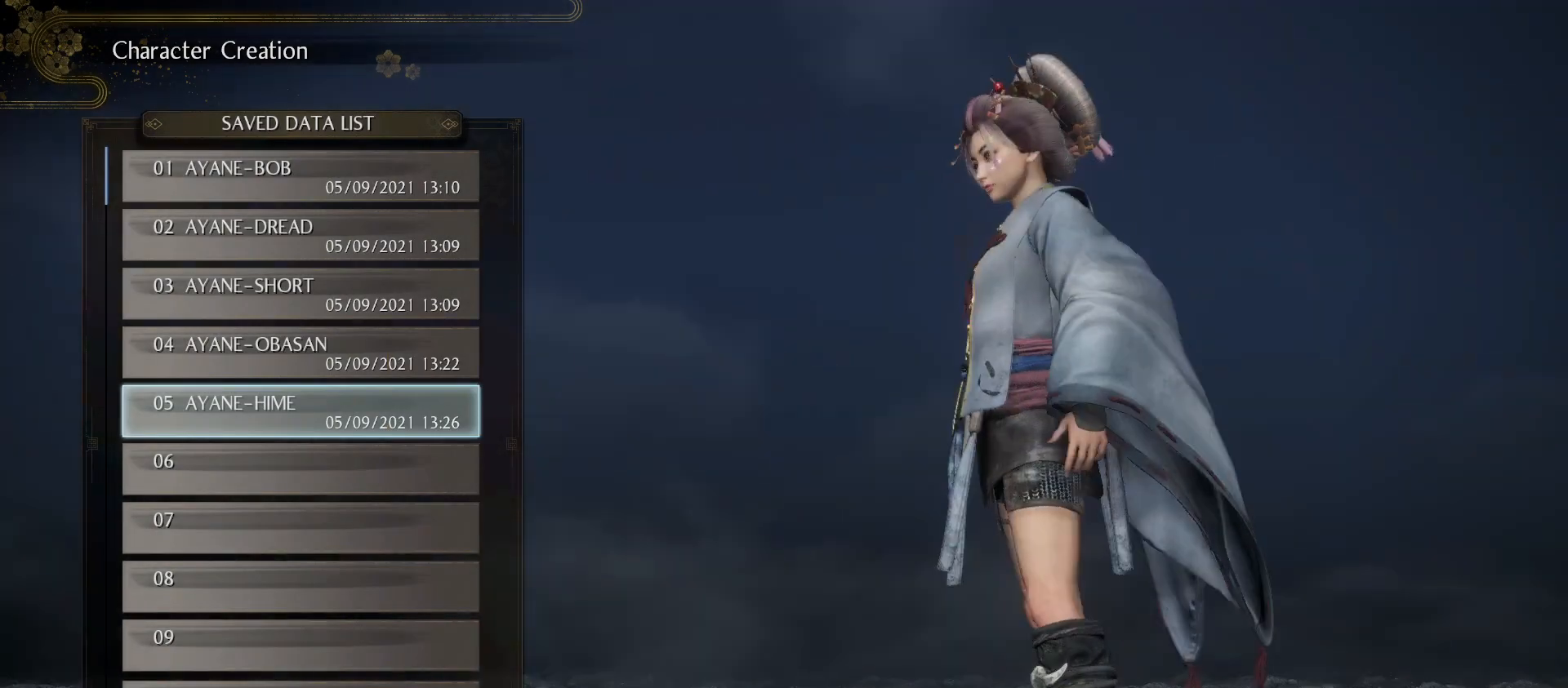
{"buttons": [], "left_stick": "center", "right_stick": "down-right", "events": [[467, "right_stick", "down-right"]]}
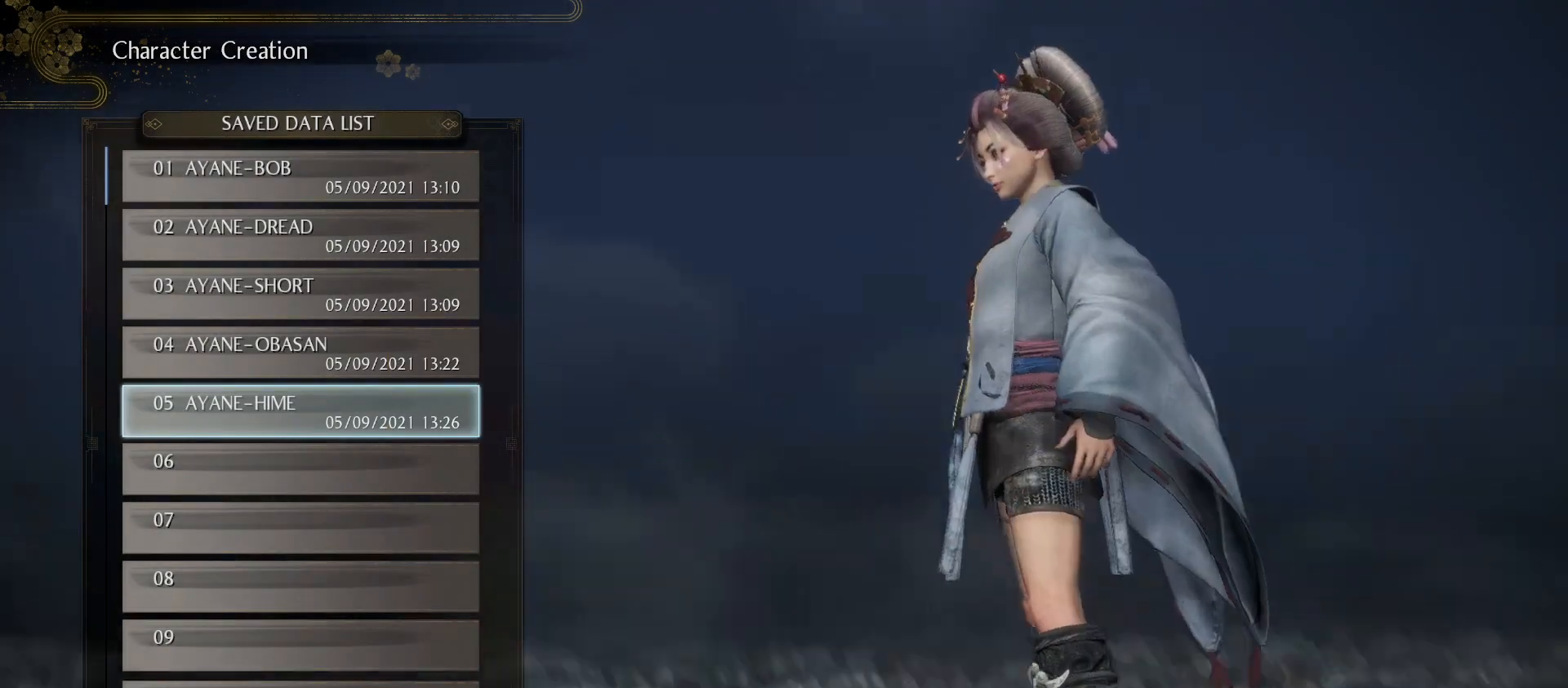
{"buttons": [], "left_stick": "center", "right_stick": "center", "events": [[133, "right_stick", "center"]]}
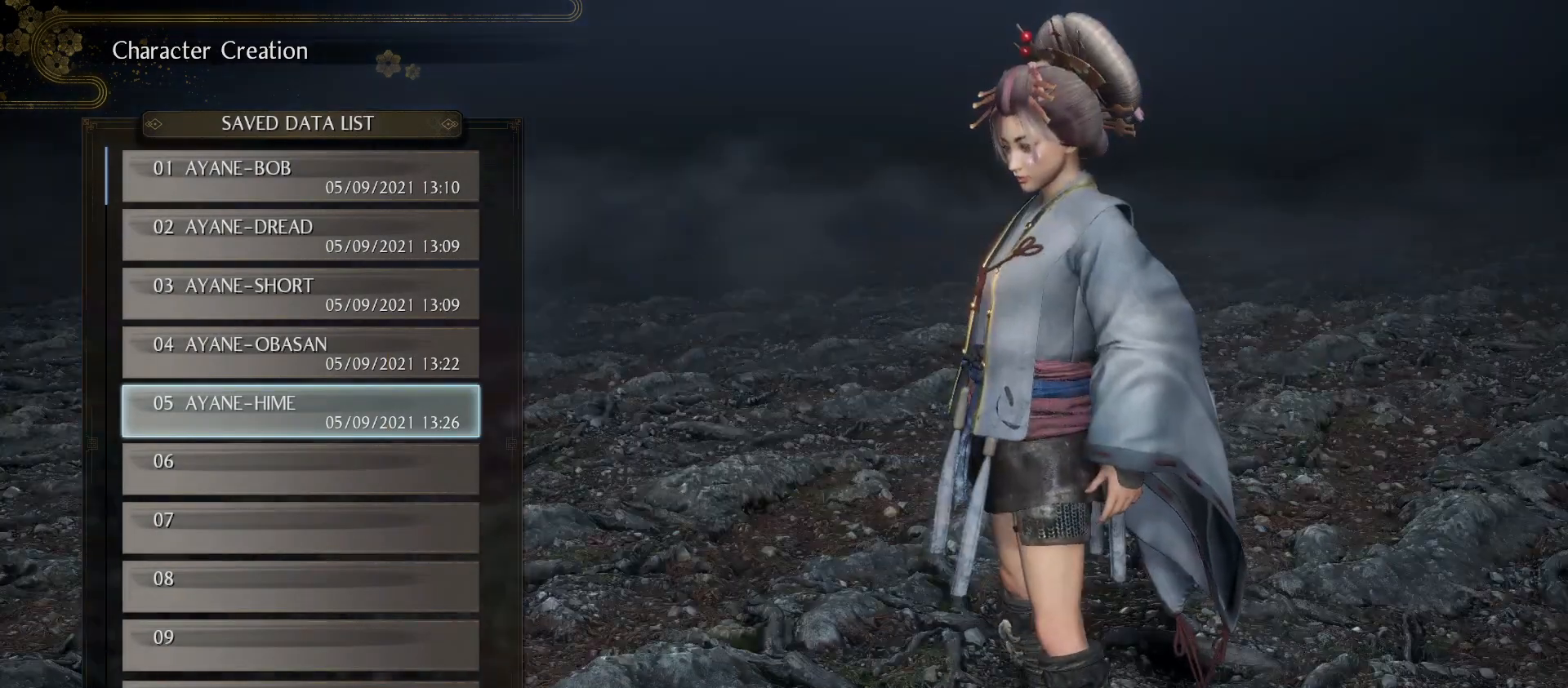
{"buttons": [], "left_stick": "center", "right_stick": "center", "events": [[367, "CIRCLE", "down"], [500, "CIRCLE", "up"]]}
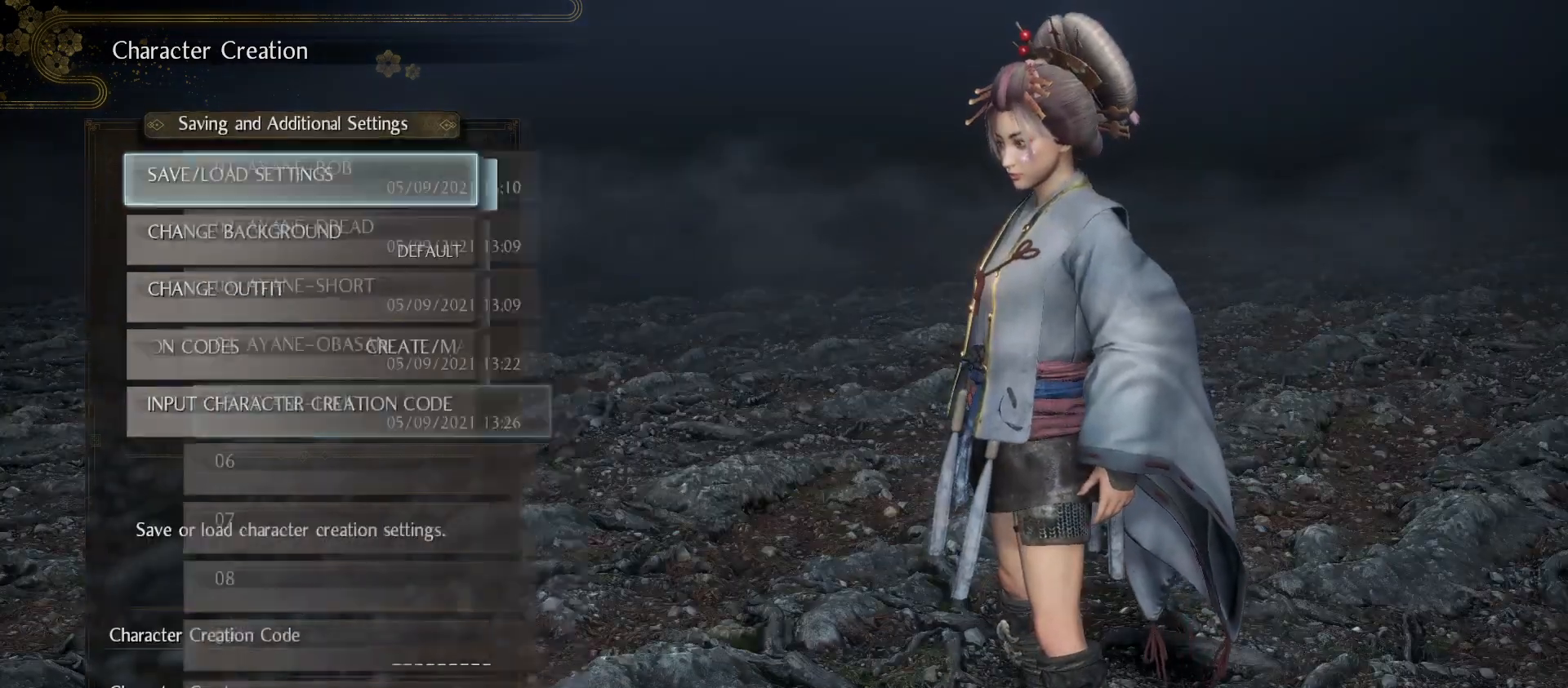
{"buttons": [], "left_stick": "center", "right_stick": "center", "events": []}
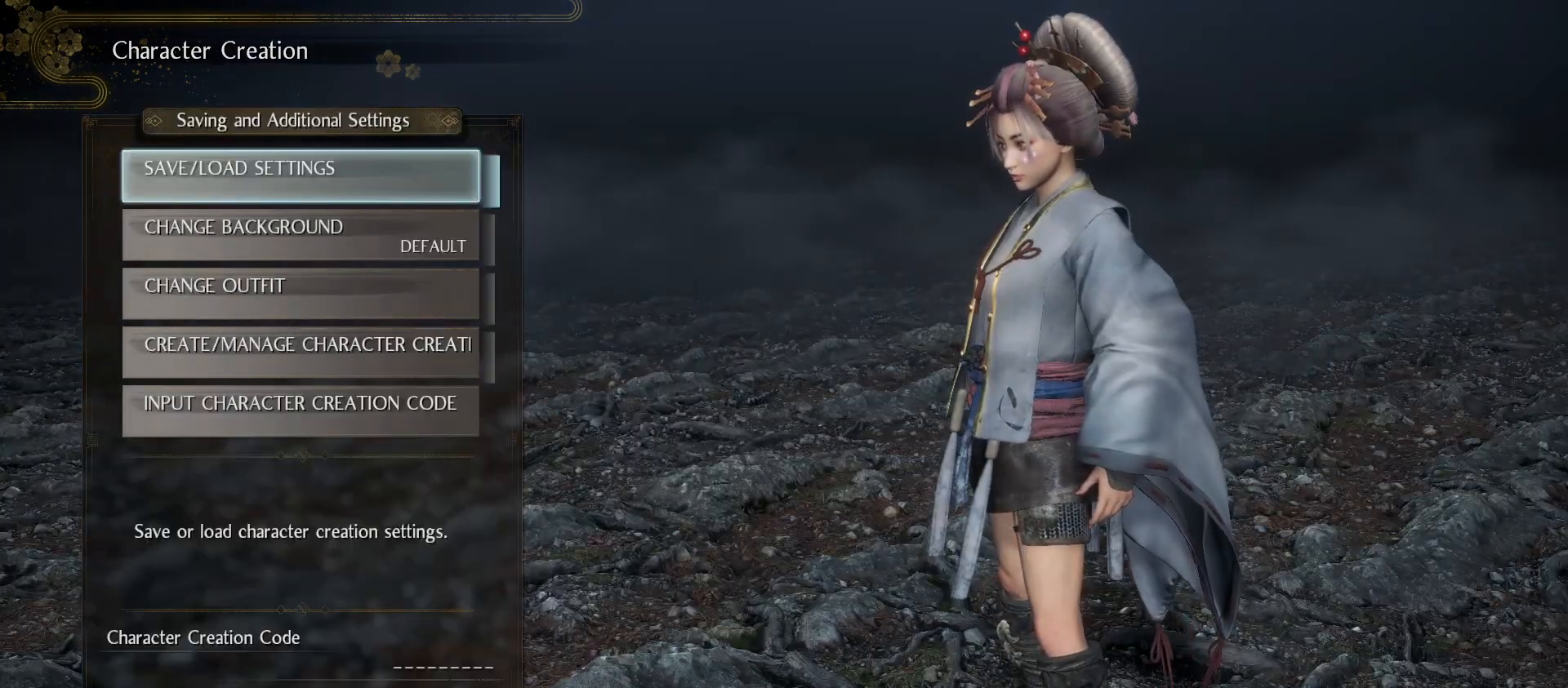
{"buttons": [], "left_stick": "center", "right_stick": "center", "events": [[333, "CIRCLE", "down"], [433, "CIRCLE", "up"]]}
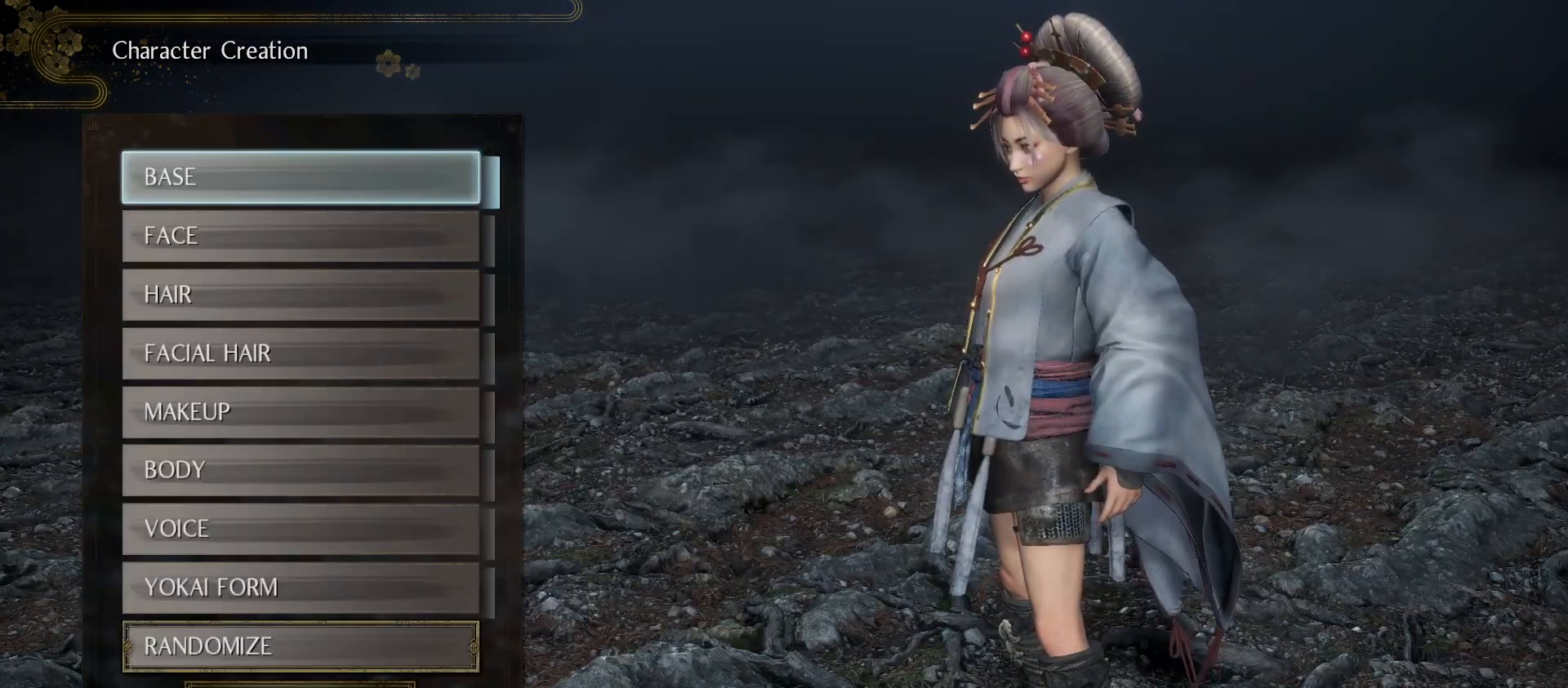
{"buttons": ["DPAD_DOWN"], "left_stick": "center", "right_stick": "center", "events": [[300, "DPAD_DOWN", "down"], [400, "DPAD_DOWN", "up"], [500, "DPAD_DOWN", "down"]]}
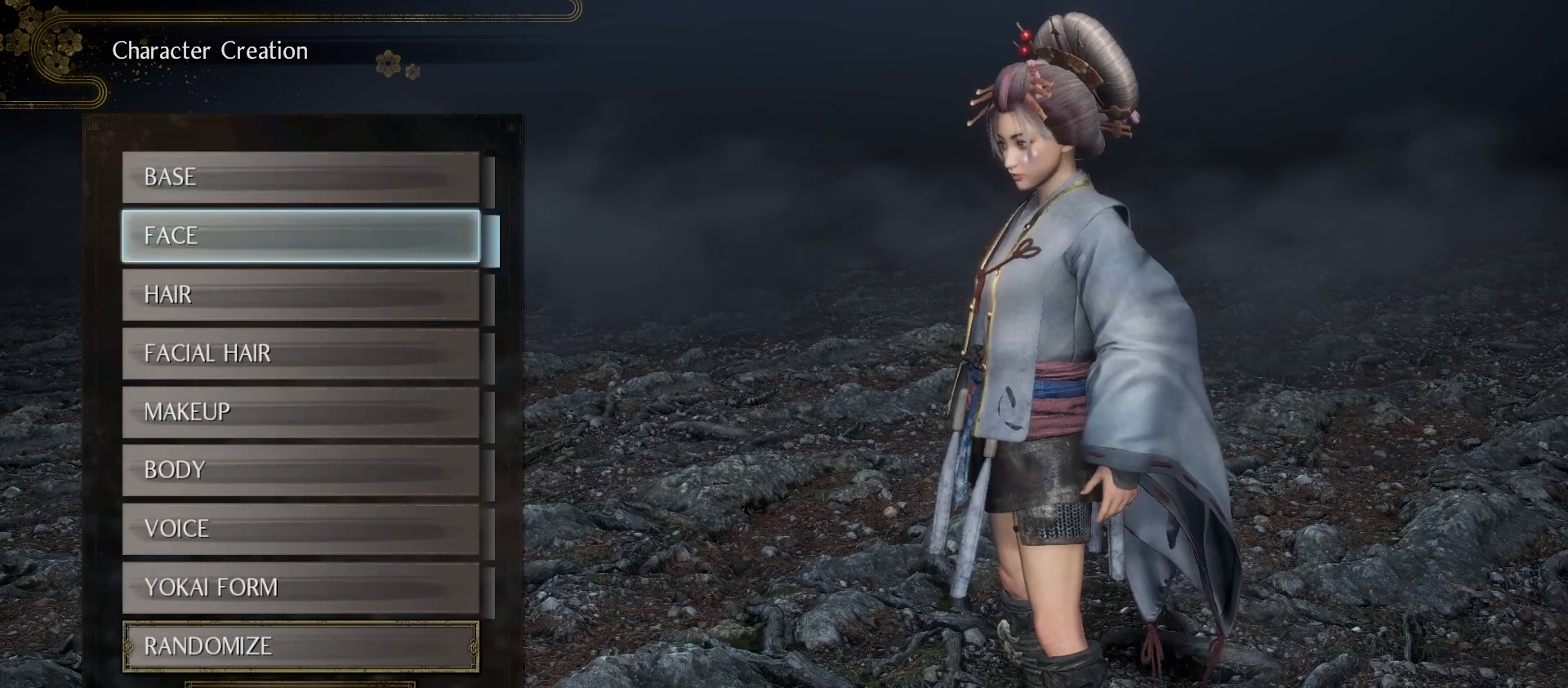
{"buttons": ["DPAD_DOWN"], "left_stick": "center", "right_stick": "center", "events": [[100, "DPAD_DOWN", "up"], [167, "DPAD_DOWN", "down"], [267, "DPAD_DOWN", "up"], [333, "DPAD_DOWN", "down"], [433, "DPAD_DOWN", "up"], [500, "DPAD_DOWN", "down"]]}
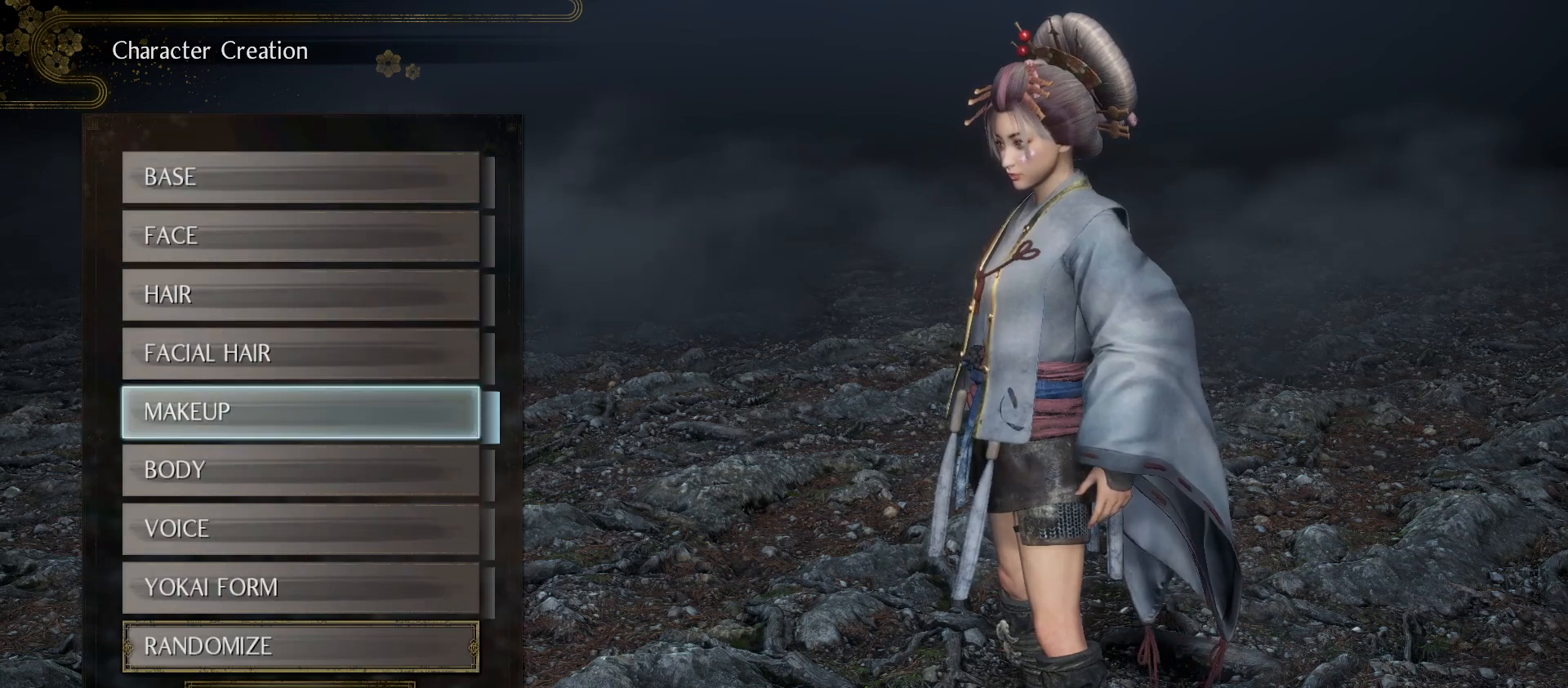
{"buttons": [], "left_stick": "center", "right_stick": "center", "events": [[67, "DPAD_DOWN", "up"], [300, "CROSS", "down"], [400, "CROSS", "up"]]}
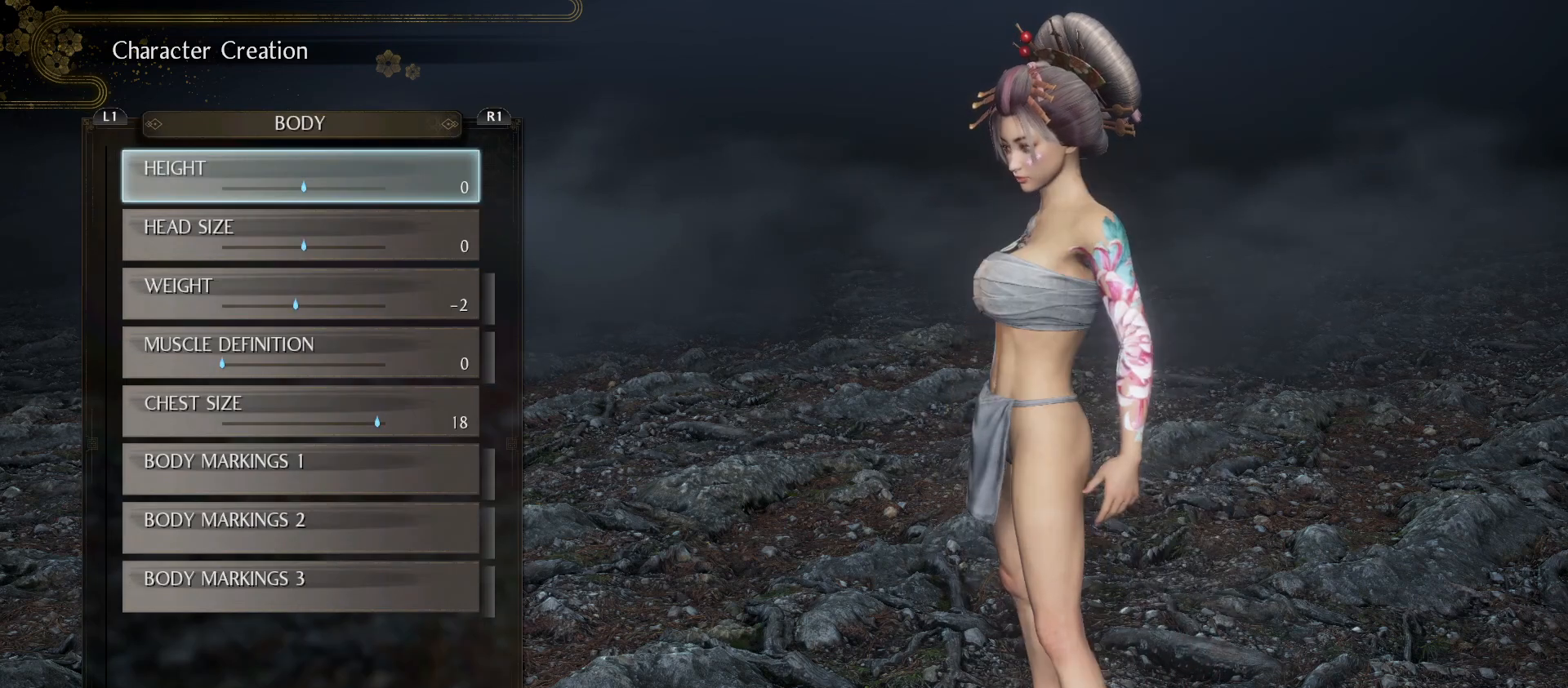
{"buttons": [], "left_stick": "center", "right_stick": "center", "events": []}
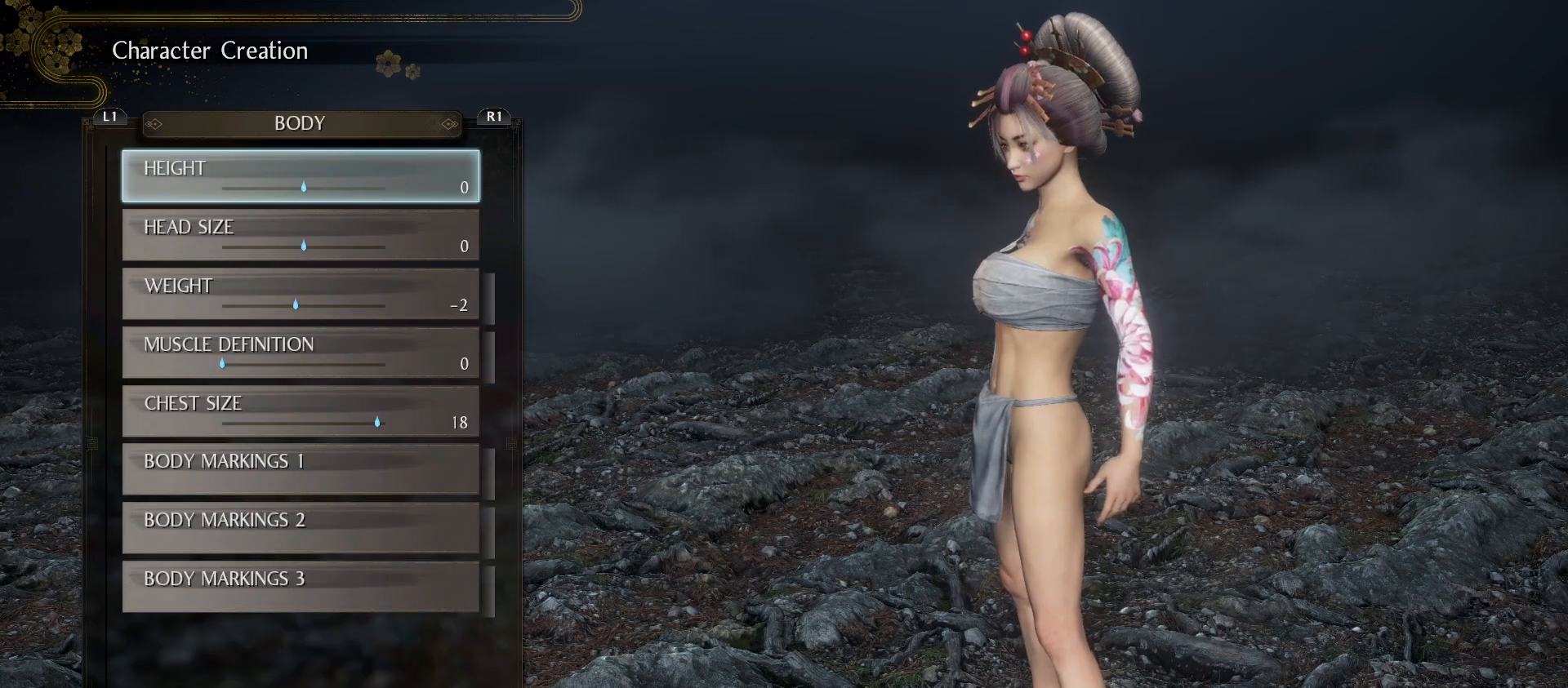
{"buttons": [], "left_stick": "center", "right_stick": "center", "events": []}
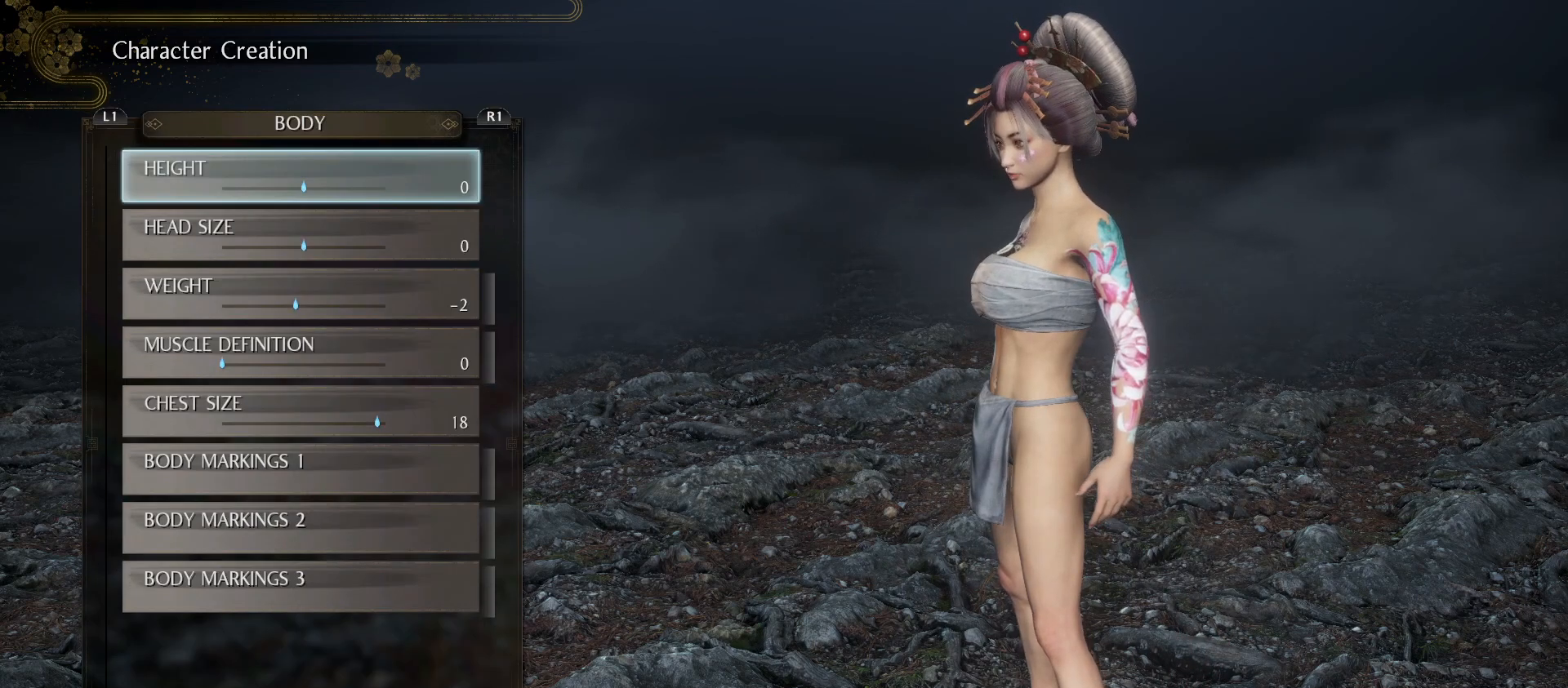
{"buttons": [], "left_stick": "center", "right_stick": "center", "events": [[67, "DPAD_DOWN", "down"], [167, "DPAD_DOWN", "up"], [233, "DPAD_DOWN", "down"], [333, "DPAD_DOWN", "up"], [400, "DPAD_DOWN", "down"], [500, "DPAD_DOWN", "up"]]}
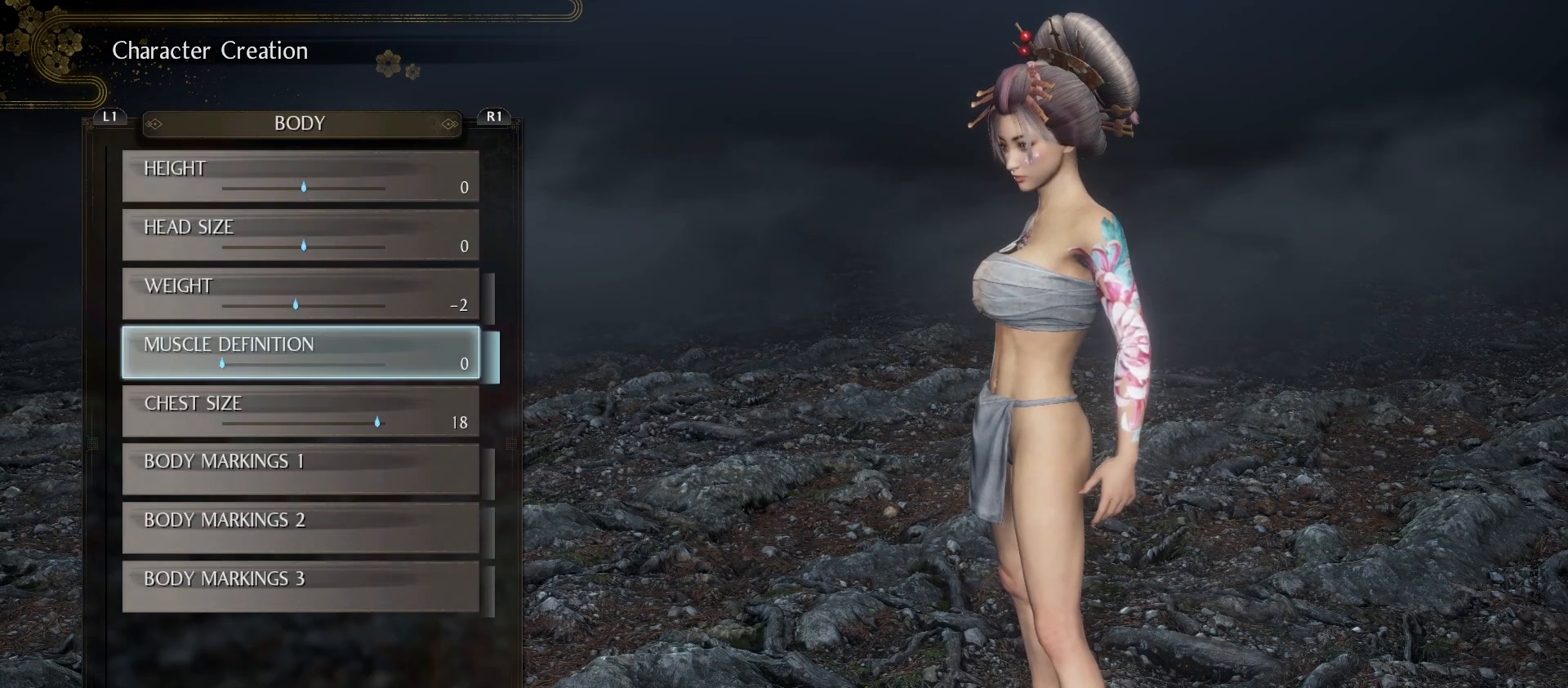
{"buttons": [], "left_stick": "center", "right_stick": "center", "events": [[67, "DPAD_DOWN", "down"], [167, "DPAD_DOWN", "up"], [367, "DPAD_DOWN", "down"], [467, "DPAD_DOWN", "up"]]}
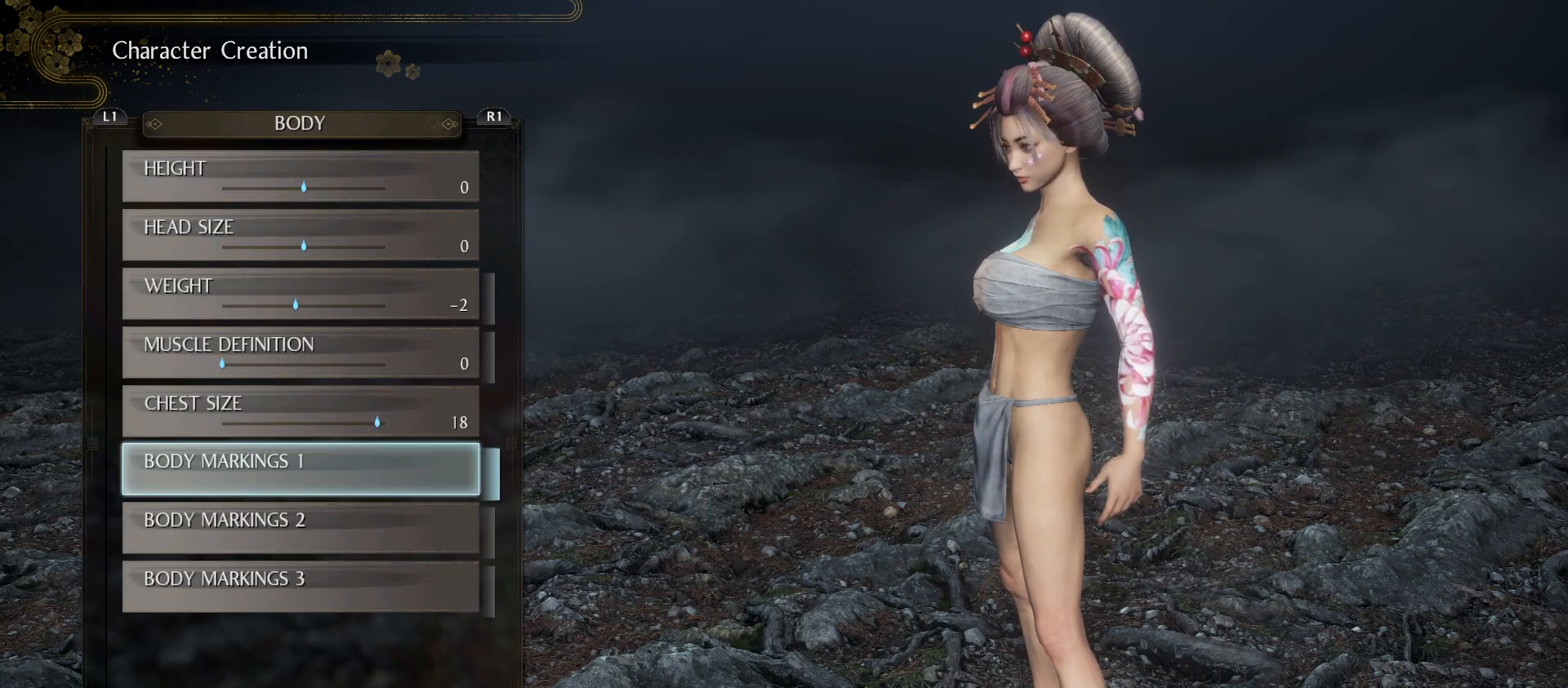
{"buttons": [], "left_stick": "center", "right_stick": "center", "events": [[133, "right_stick", "right"], [300, "right_stick", "down-right"], [433, "right_stick", "center"]]}
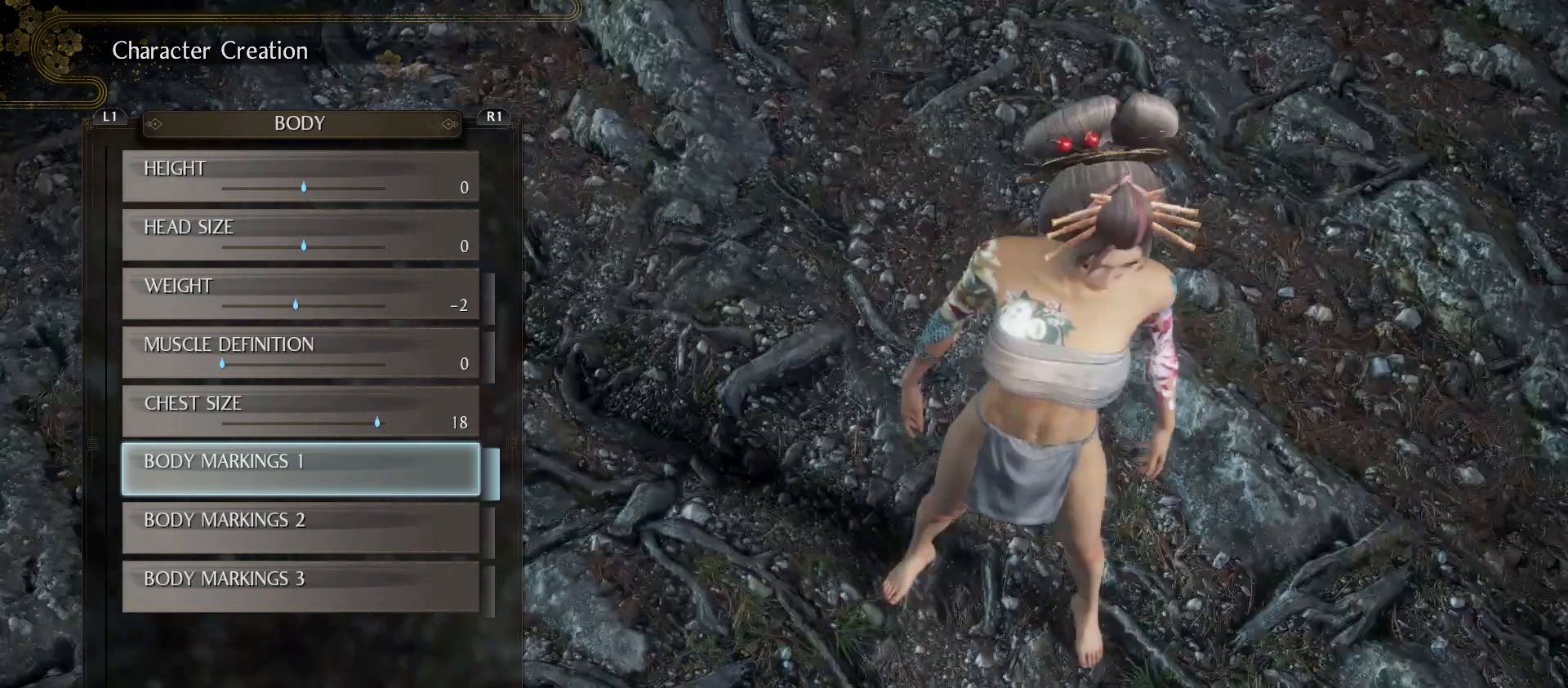
{"buttons": [], "left_stick": "center", "right_stick": "center", "events": [[200, "right_stick", "up-right"], [400, "right_stick", "center"]]}